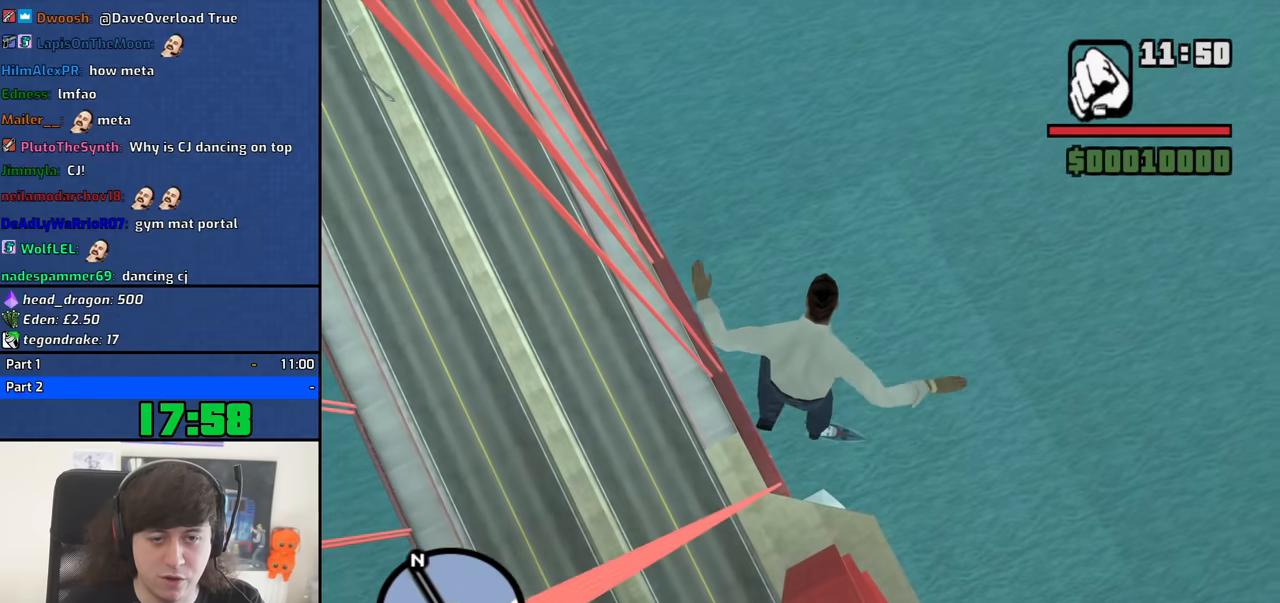
Gameplay with keyboard and mouse; each line is a JSON object with the keys and mouse buttons held at the frame after it. "events" lists presses ("down") and releases ("up") of "1", "2", "3", "4", "5", "6", "8", "a", "alt", "b", "c", "ctrl", "d", "down", "e", "escape", "f", "f1", "f2", "f3", "g", "h", "left", "n", "num2", "q", "r", "right", "s", "shift", "space", "t", "tab", "up", "v", "w", "x", "y", "z", "mouse_left", "mouse_middle", "mouse_right", "mouse_wheel_up" and "mouse_wheel_down" between this image and that frame as [ms after this image, input, new state], when the widget could be followed in between. "mouse_left", "mouse_middle", "mouse_right", "mouse_wheel_up", "mouse_wheel_down" = the "left", "middle", "right", "wheel_up", "wheel_down" buttons of the "mouse" list. No other keys are recorded. Mouse movement is not recorded.
{"keys": ["w"], "mouse": [], "events": []}
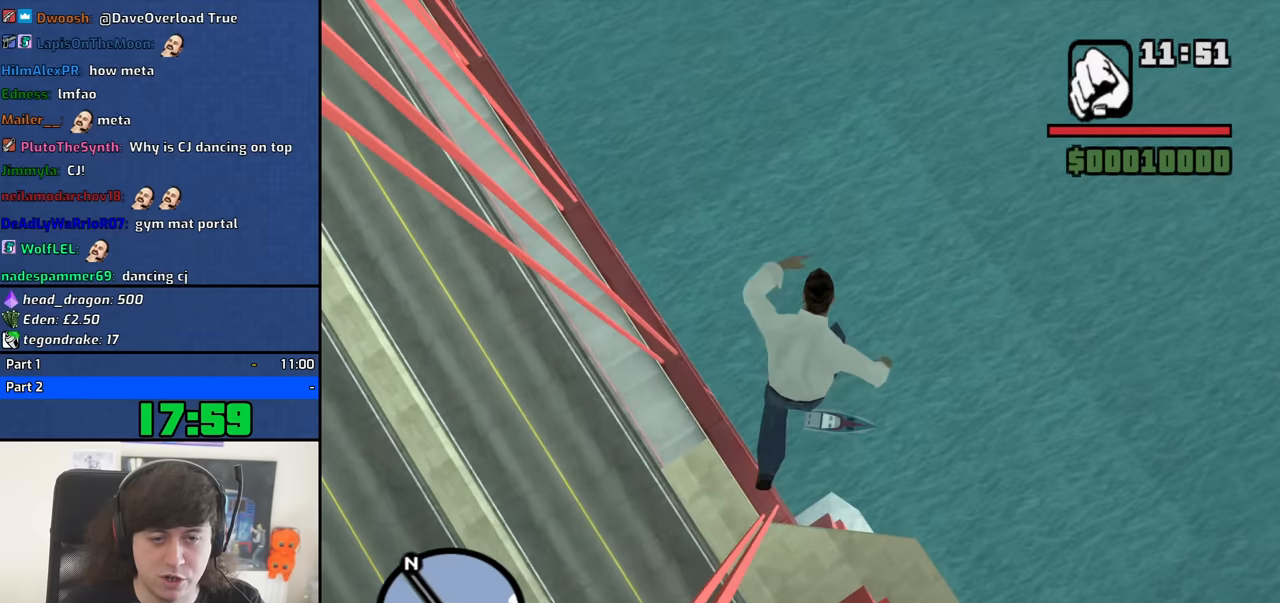
{"keys": ["w"], "mouse": [], "events": []}
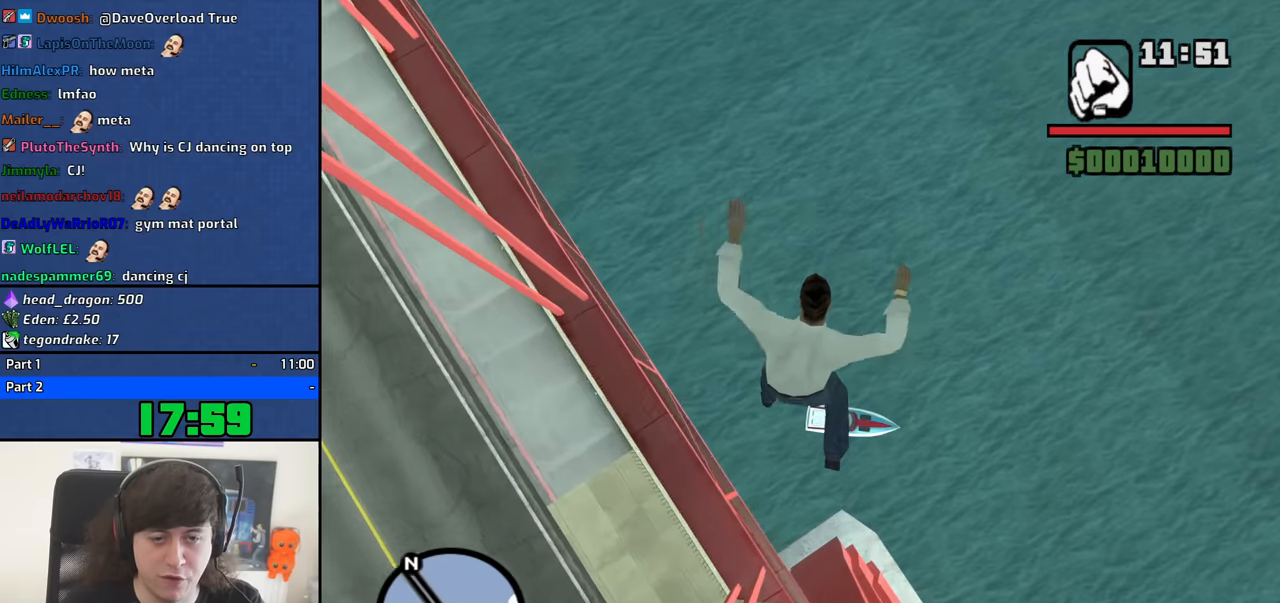
{"keys": ["w"], "mouse": [], "events": []}
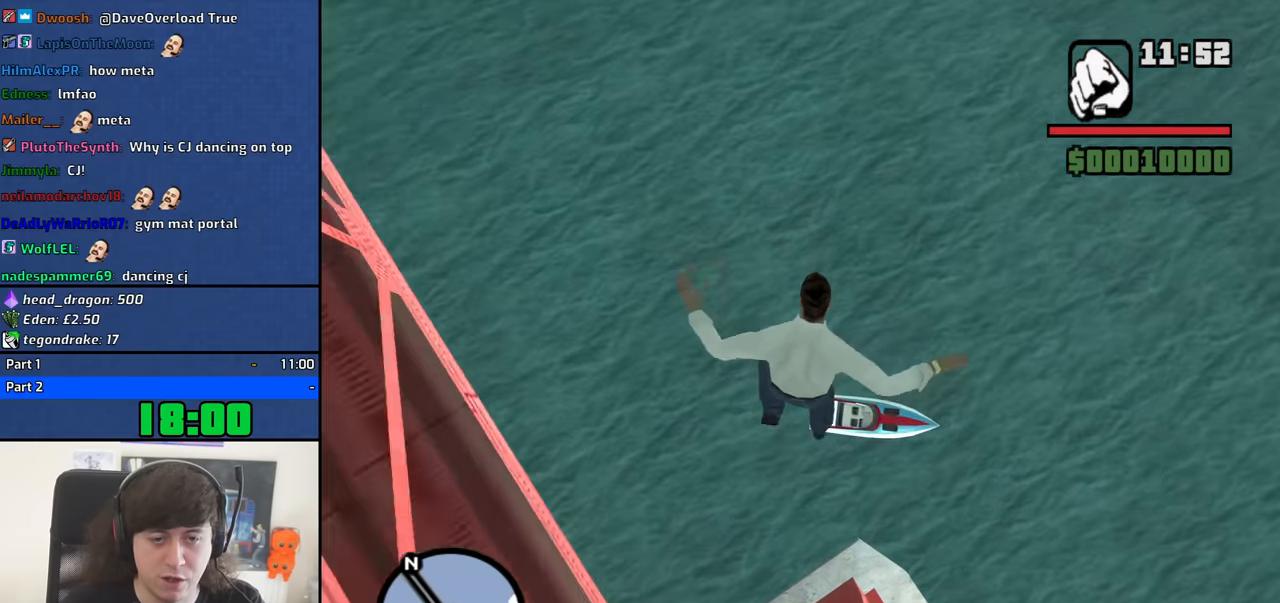
{"keys": [], "mouse": [], "events": [[400, "w", "up"]]}
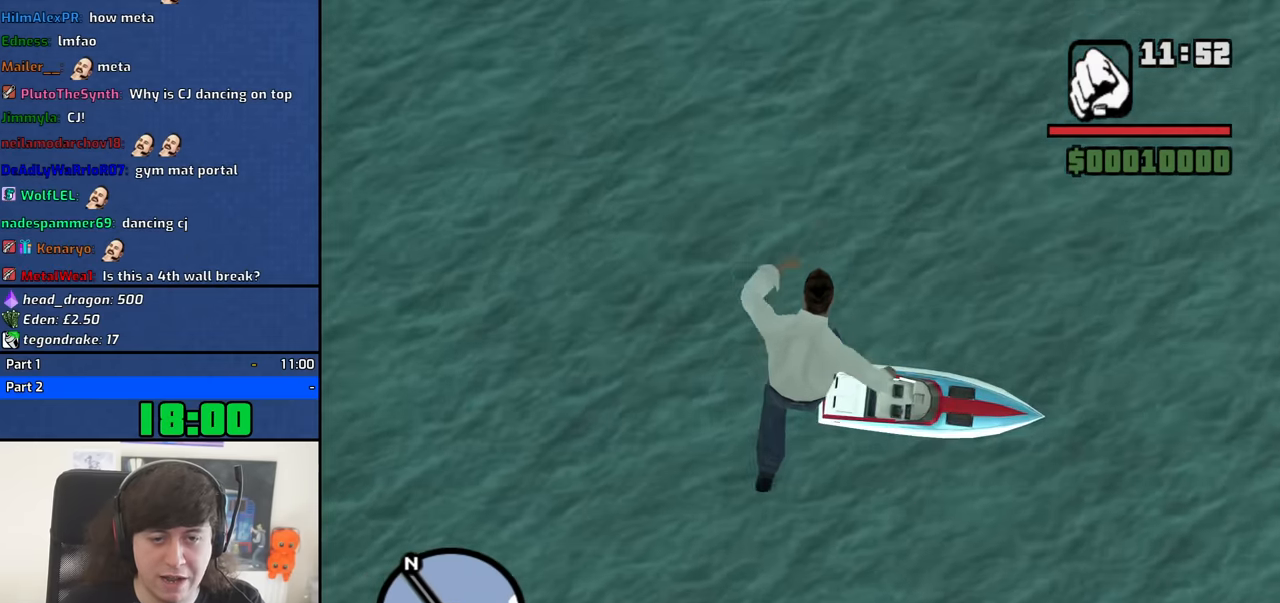
{"keys": [], "mouse": [], "events": []}
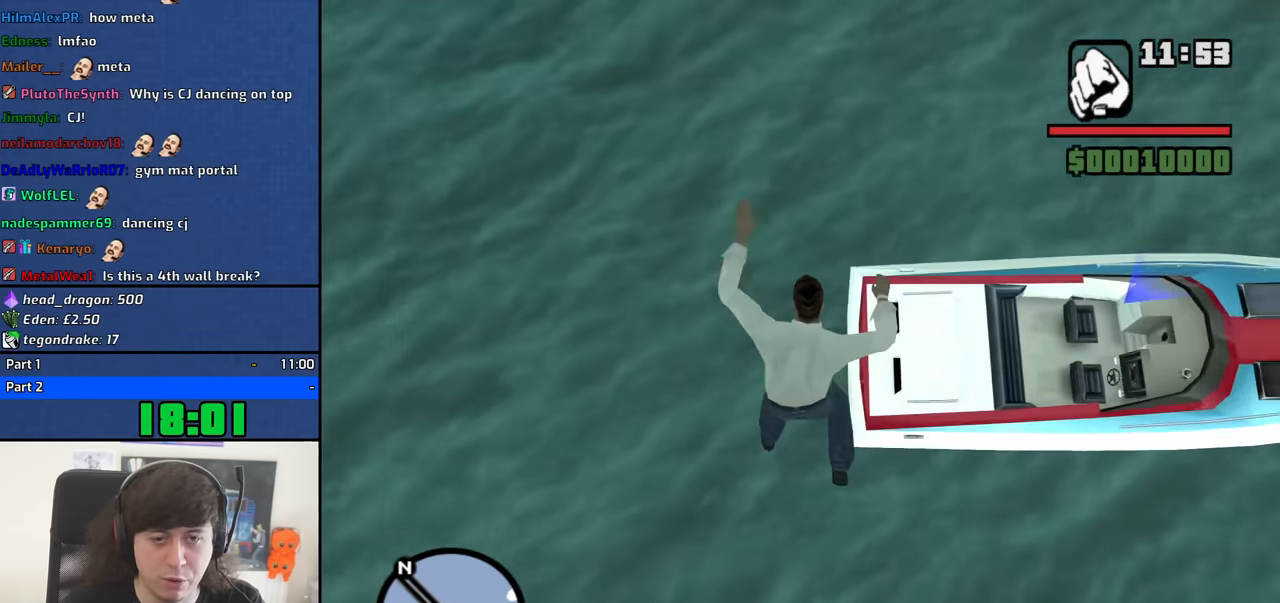
{"keys": ["space", "w"], "mouse": [], "events": [[200, "w", "down"], [383, "space", "down"]]}
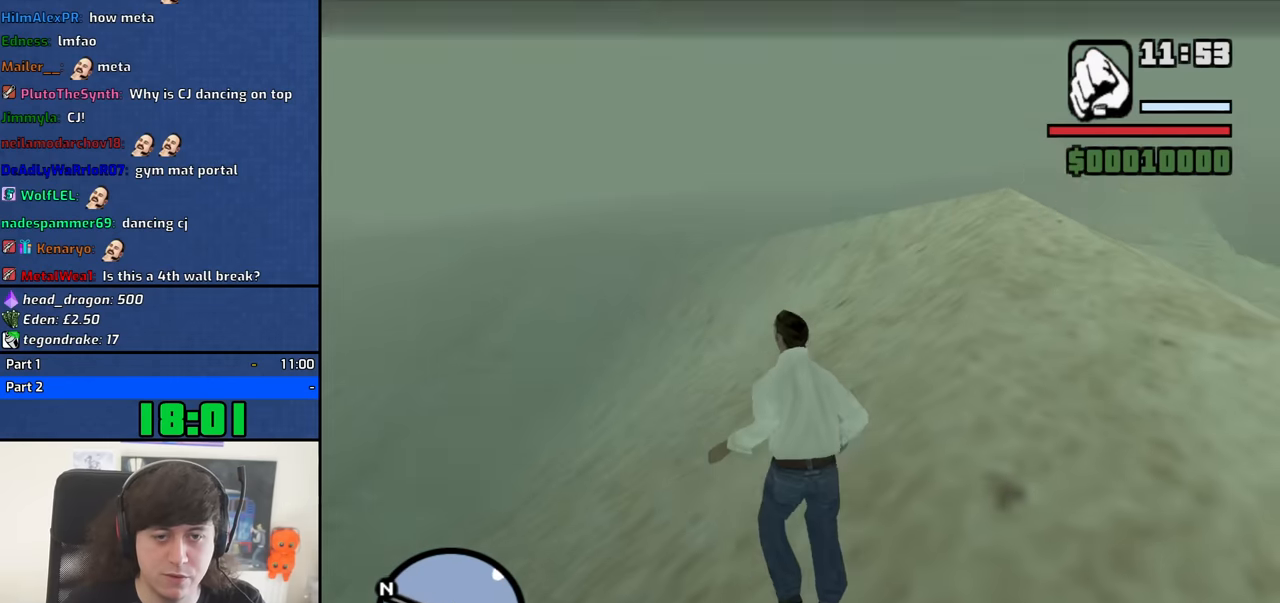
{"keys": [], "mouse": [], "events": [[33, "space", "up"], [83, "w", "up"]]}
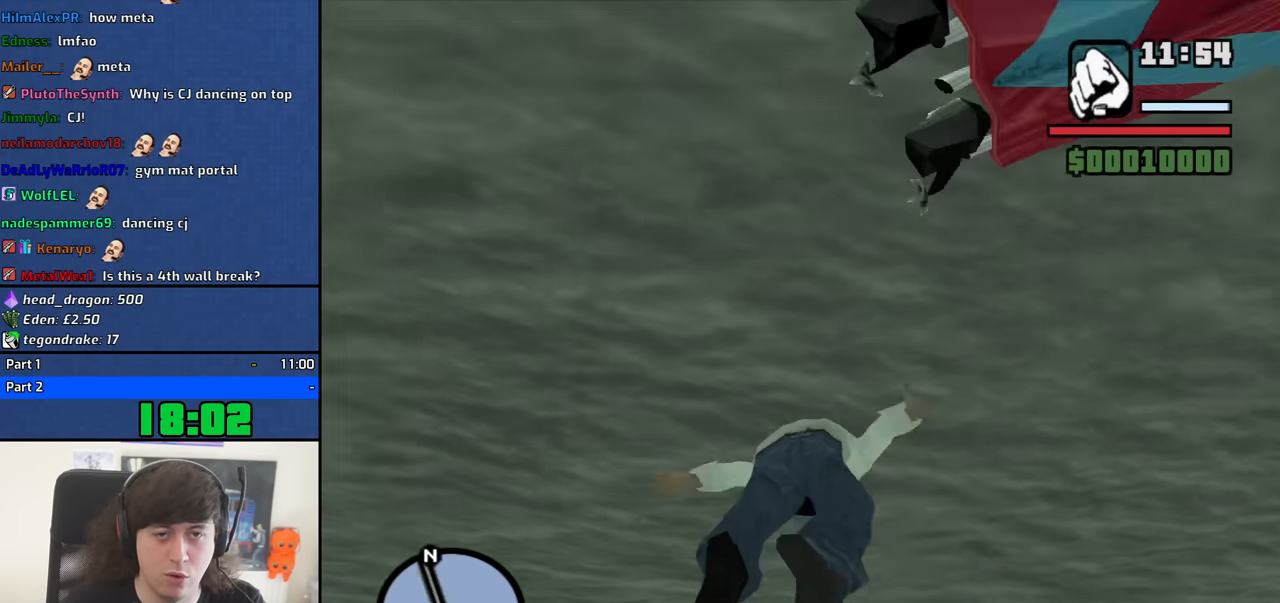
{"keys": ["w"], "mouse": [], "events": [[466, "w", "down"]]}
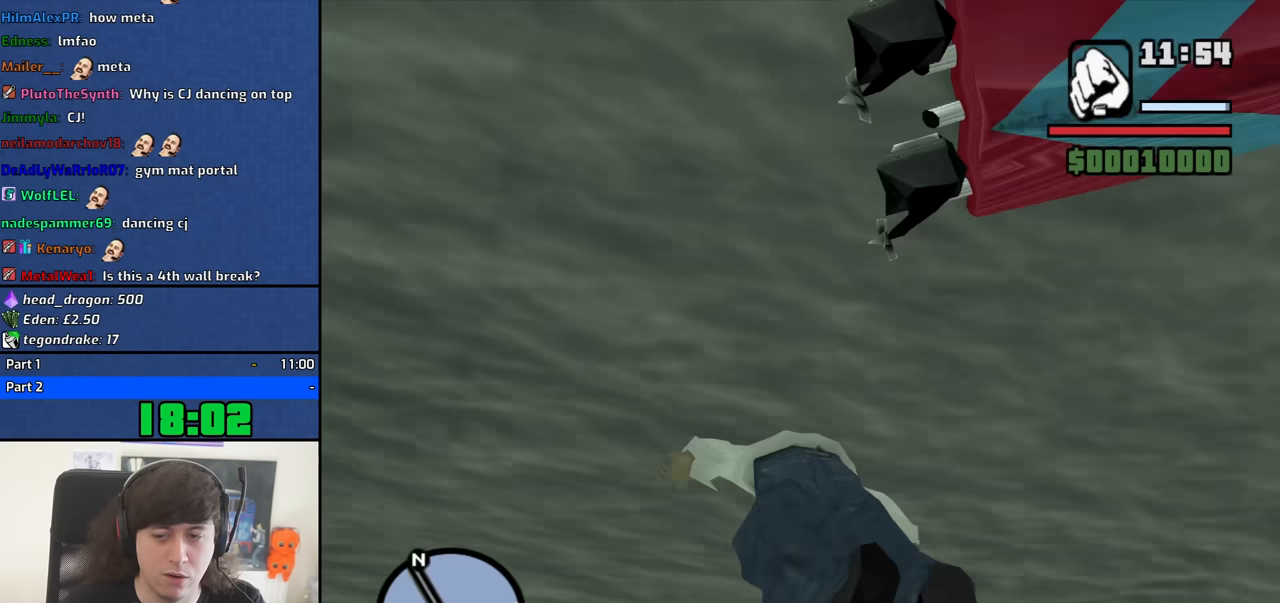
{"keys": [], "mouse": [], "events": [[100, "w", "up"], [383, "space", "down"], [433, "space", "up"]]}
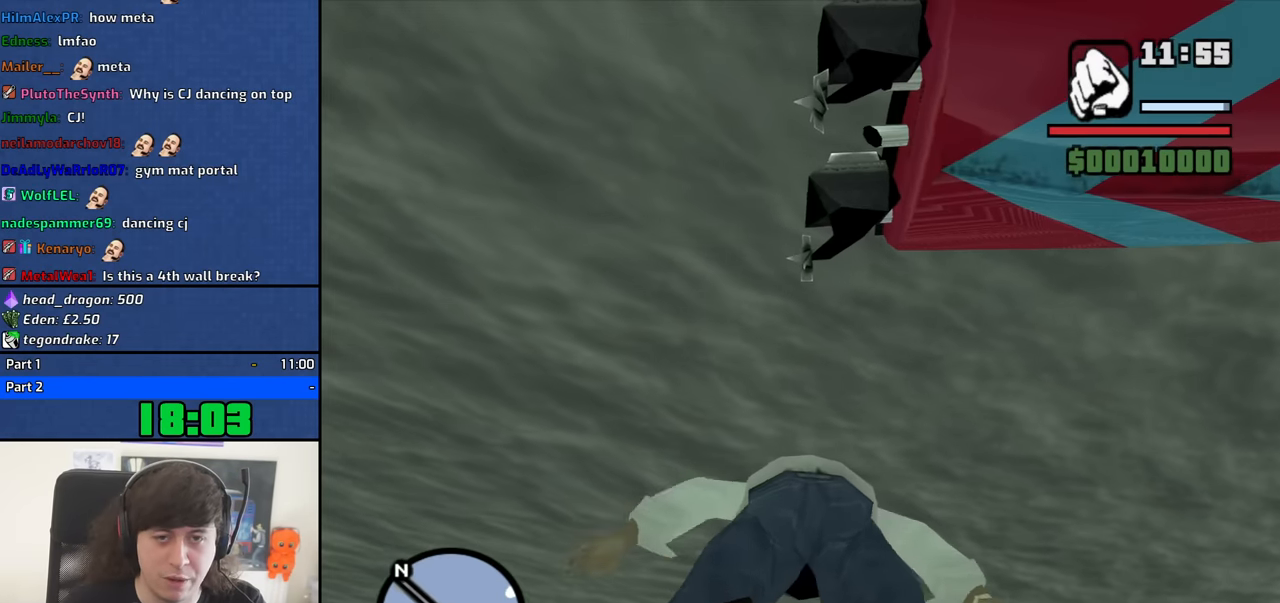
{"keys": ["space", "w"], "mouse": [], "events": [[33, "w", "down"], [116, "space", "down"], [166, "space", "up"], [316, "space", "down"], [350, "space", "up"], [500, "space", "down"]]}
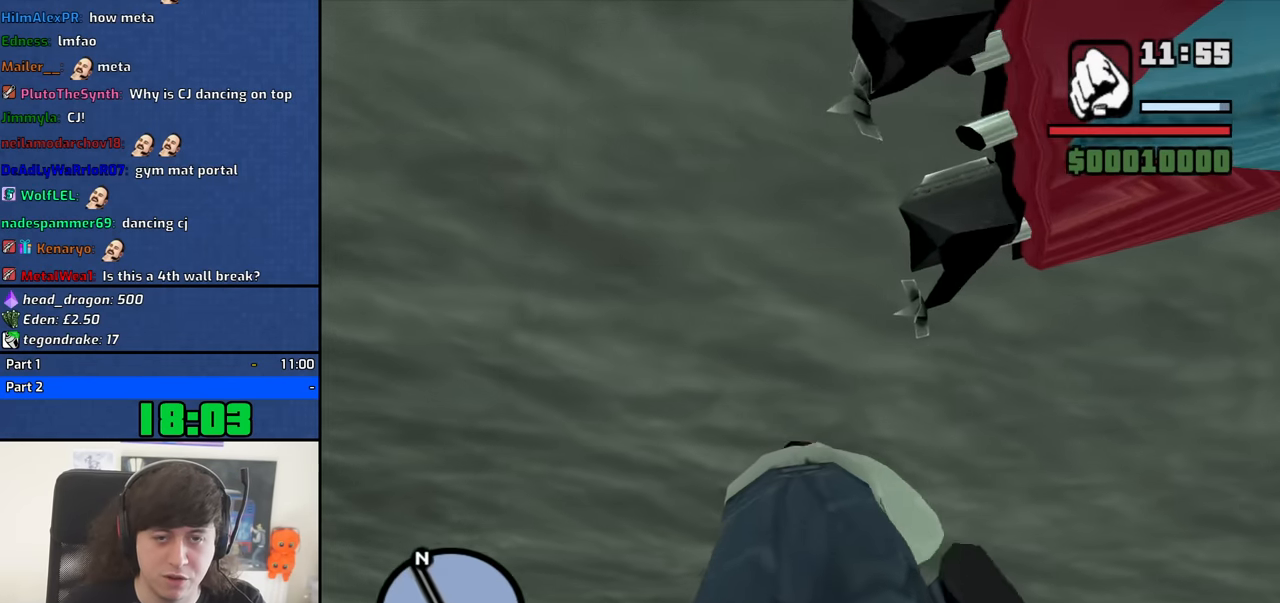
{"keys": ["space", "w"], "mouse": [], "events": [[100, "space", "up"], [233, "space", "down"], [283, "space", "up"], [466, "space", "down"]]}
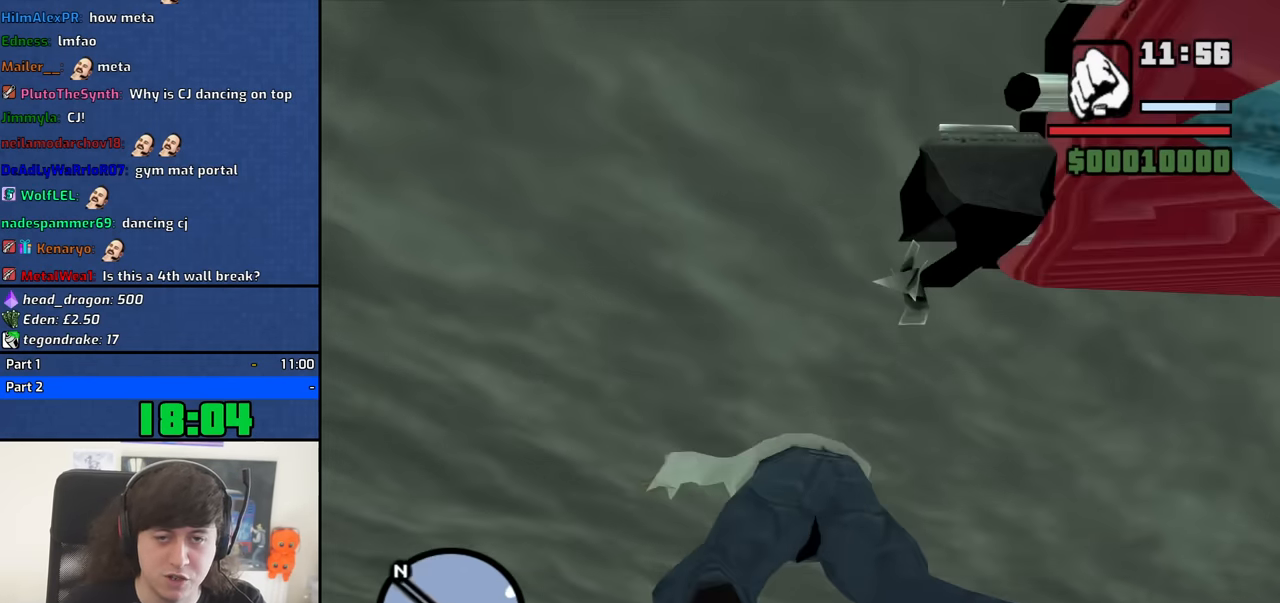
{"keys": ["w"], "mouse": [], "events": [[16, "space", "up"], [150, "space", "down"], [200, "space", "up"], [383, "space", "down"], [433, "space", "up"]]}
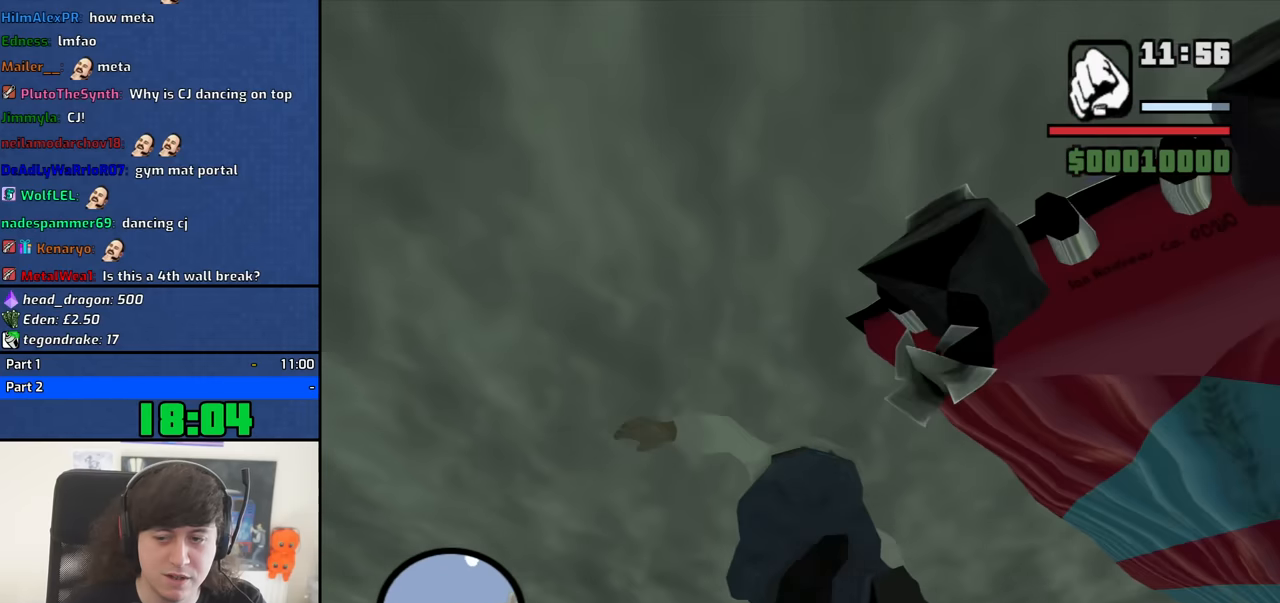
{"keys": ["w"], "mouse": [], "events": [[116, "space", "down"], [166, "space", "up"], [266, "space", "down"], [366, "space", "up"]]}
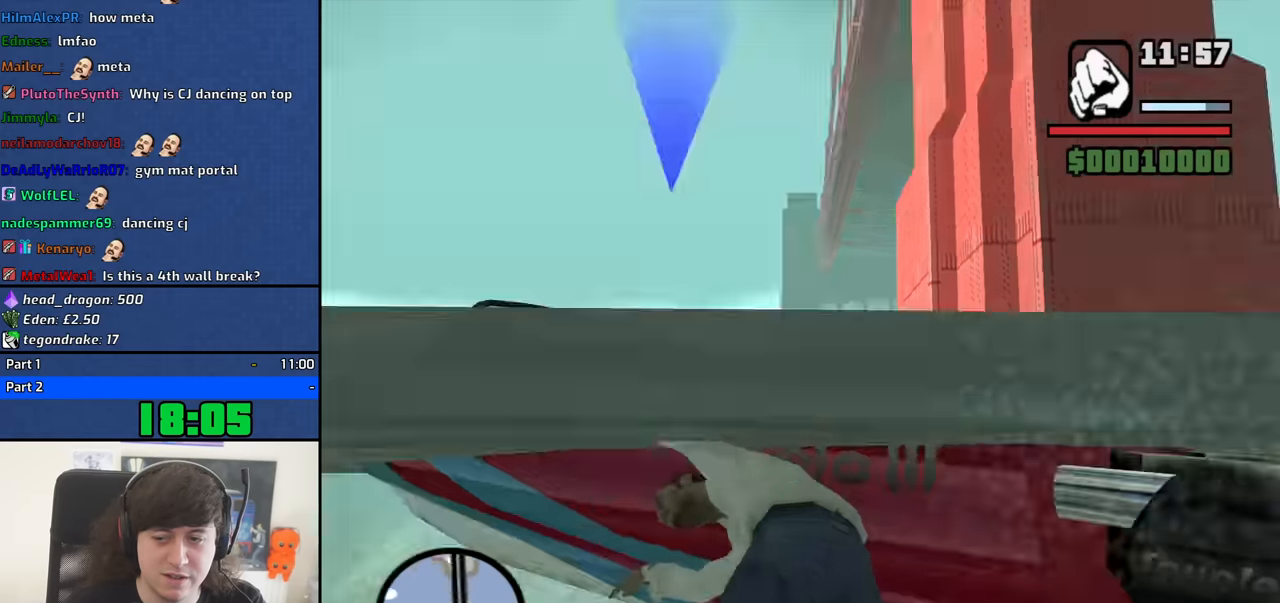
{"keys": ["w"], "mouse": [], "events": [[366, "shift", "down"], [466, "shift", "up"]]}
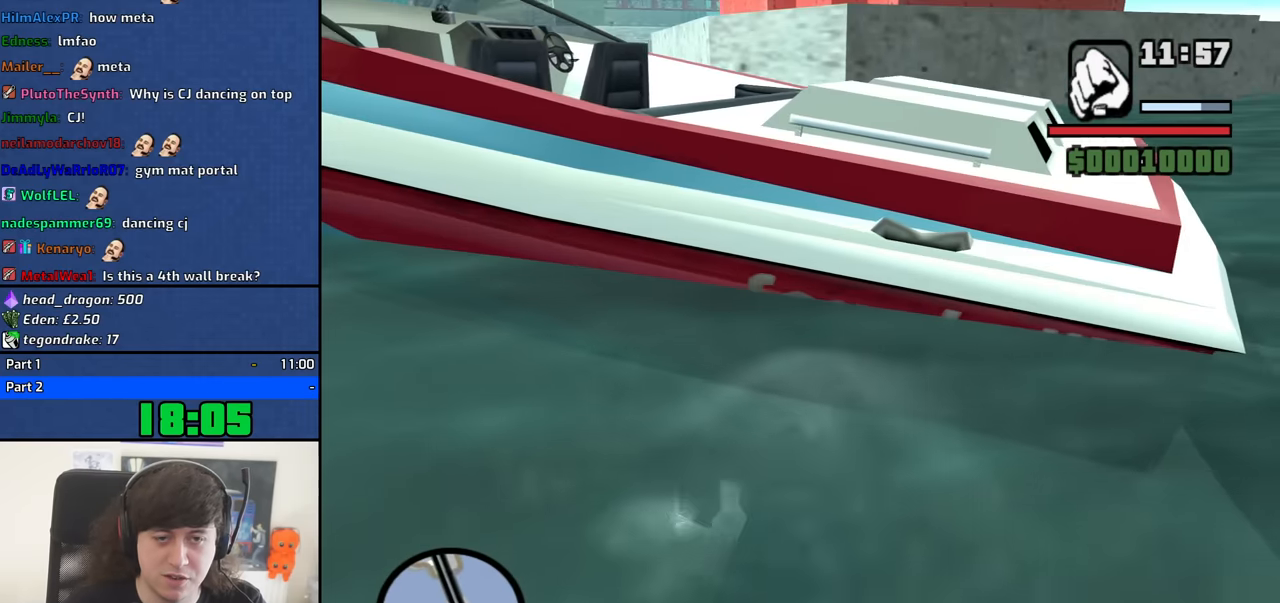
{"keys": ["w"], "mouse": [], "events": [[66, "shift", "down"], [150, "shift", "up"], [200, "shift", "down"], [300, "shift", "up"], [383, "shift", "down"], [483, "shift", "up"]]}
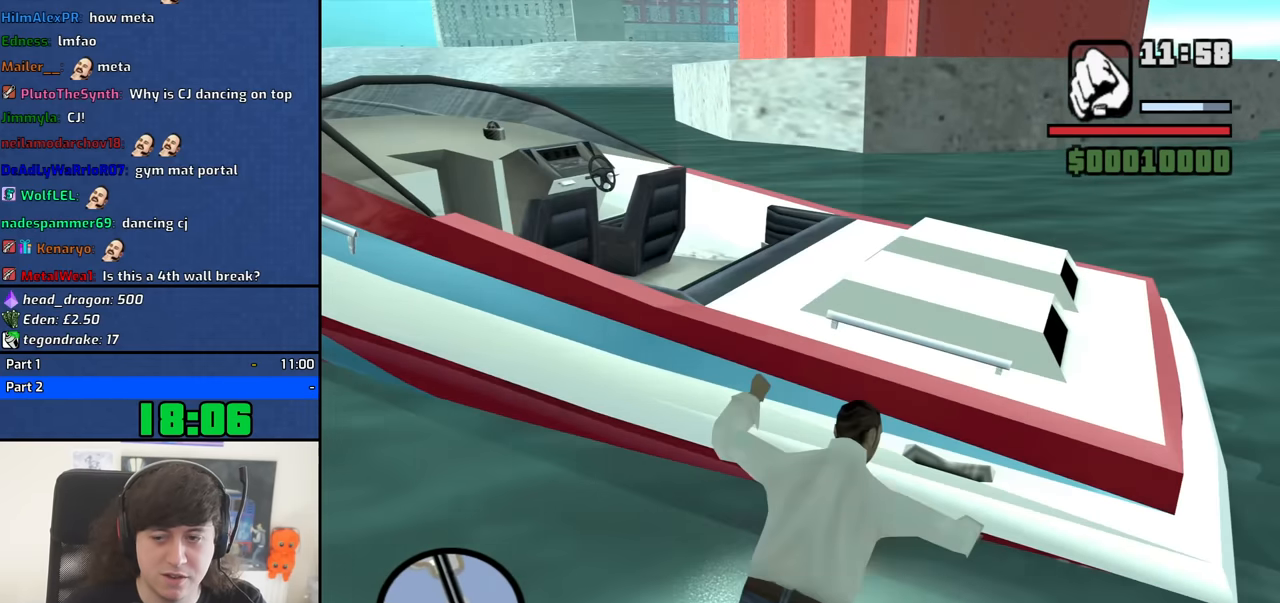
{"keys": ["w"], "mouse": [], "events": [[83, "shift", "down"], [166, "shift", "up"], [216, "shift", "down"], [316, "shift", "up"]]}
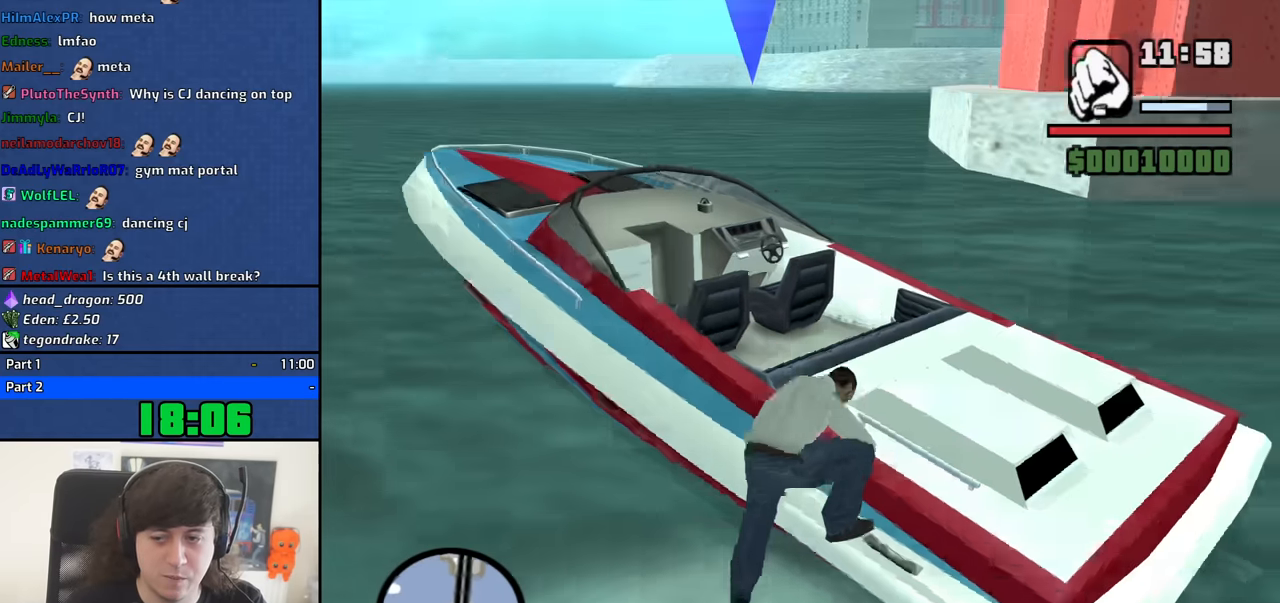
{"keys": ["w"], "mouse": [], "events": [[50, "space", "down"], [133, "space", "up"], [283, "space", "down"], [366, "space", "up"]]}
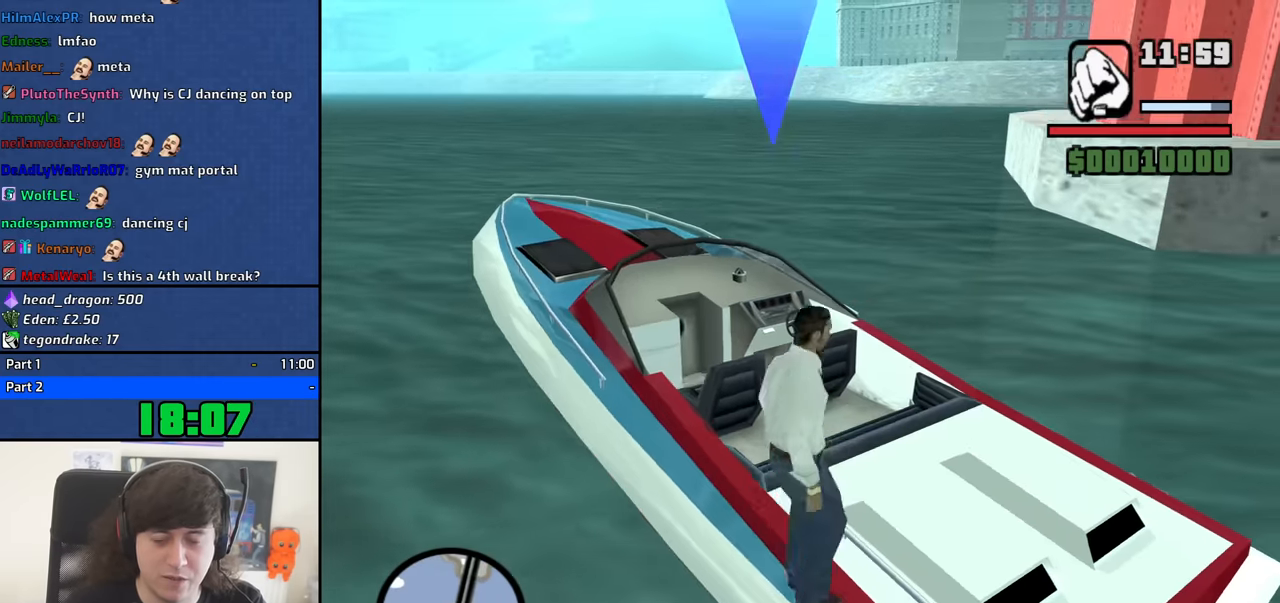
{"keys": ["w"], "mouse": [], "events": [[16, "space", "down"], [66, "space", "up"], [200, "space", "down"], [300, "space", "up"], [433, "space", "down"], [483, "space", "up"]]}
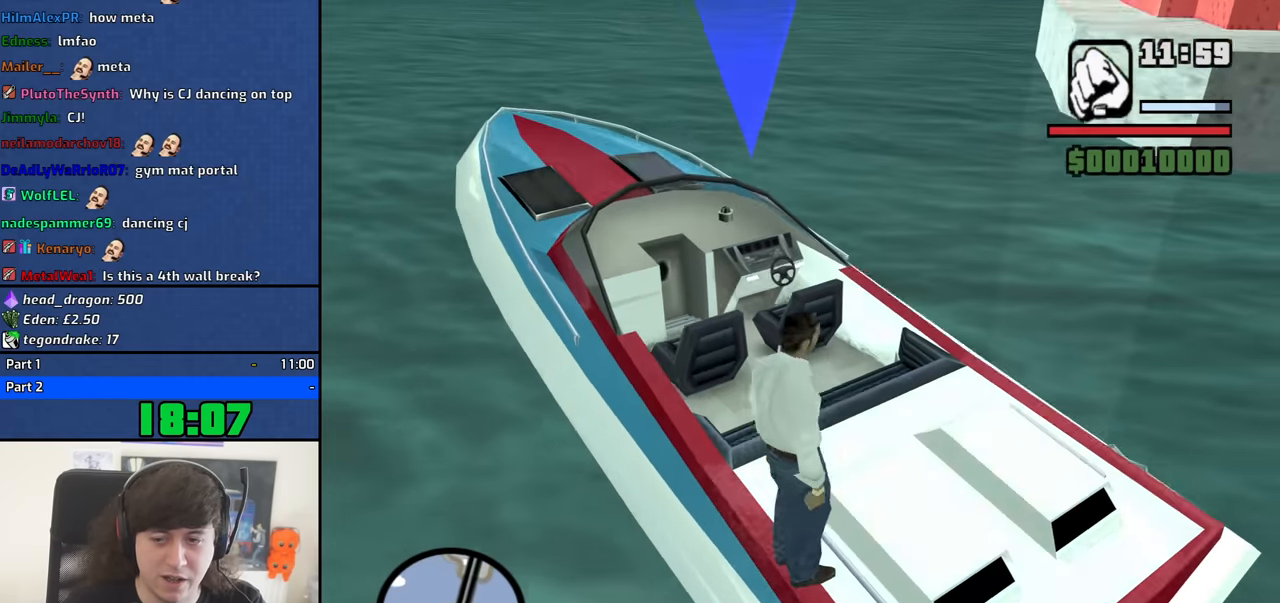
{"keys": ["w"], "mouse": [], "events": [[116, "space", "down"], [216, "space", "up"]]}
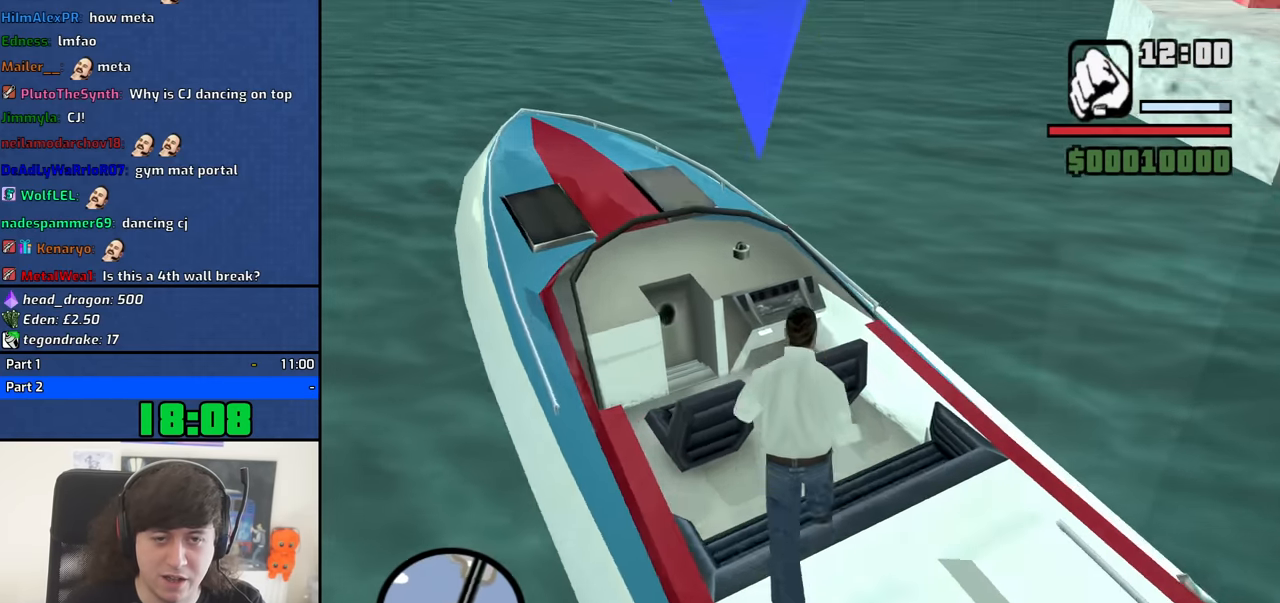
{"keys": [], "mouse": [], "events": [[366, "f", "down"], [416, "f", "up"], [416, "w", "up"]]}
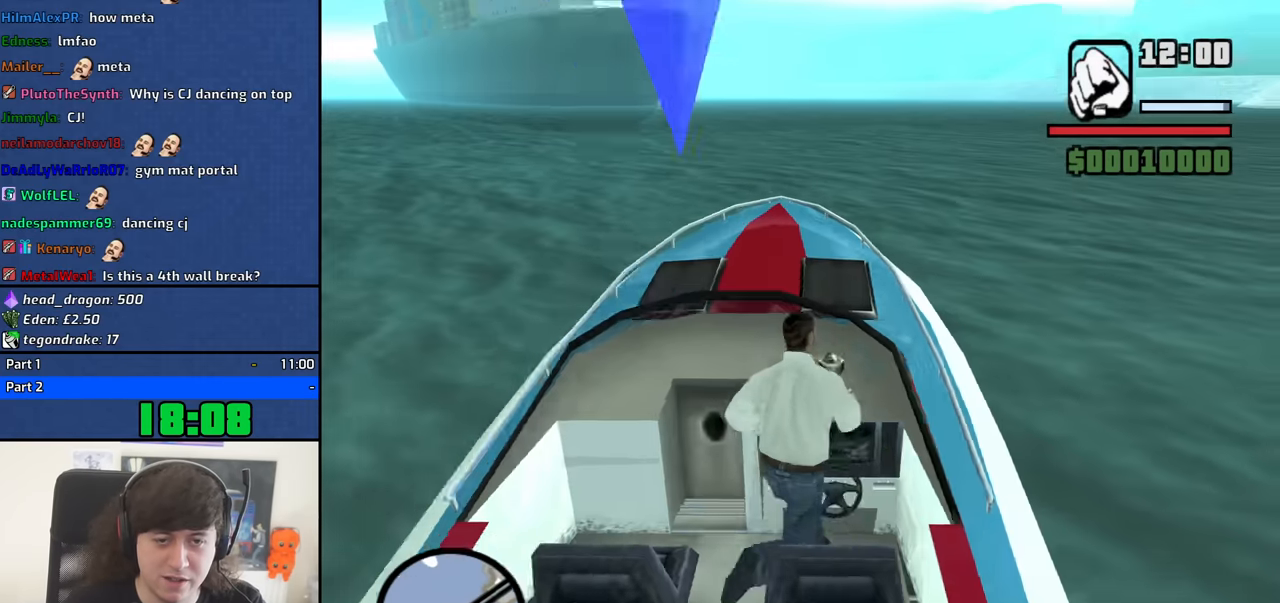
{"keys": ["f"], "mouse": [], "events": [[483, "f", "down"]]}
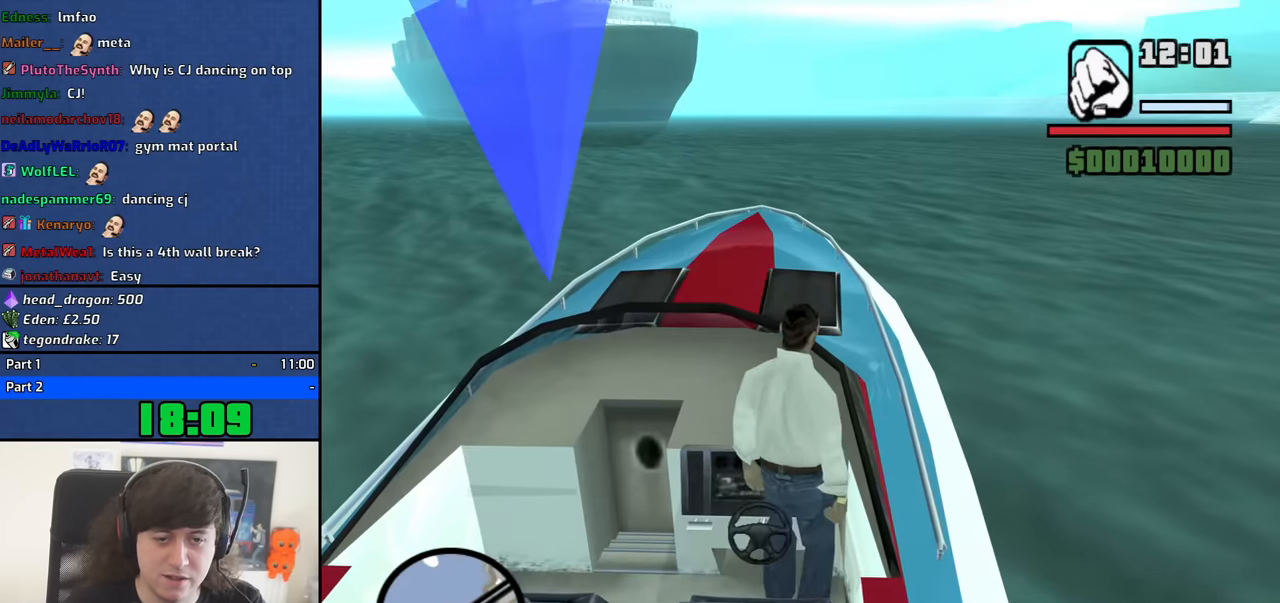
{"keys": [], "mouse": [], "events": [[33, "f", "up"]]}
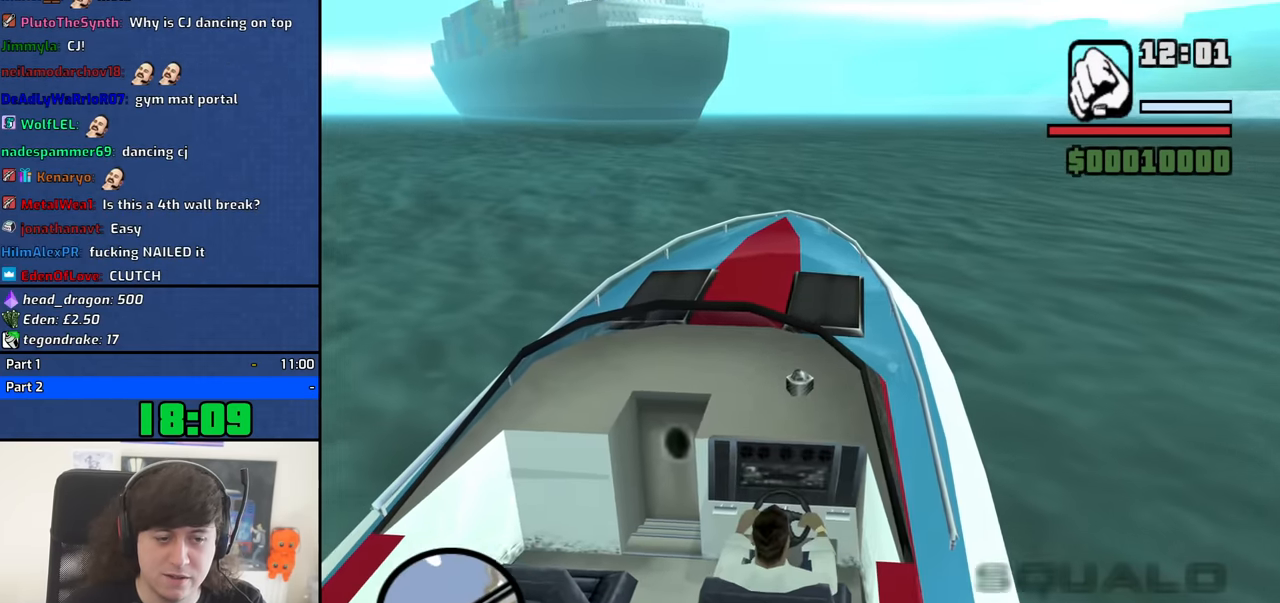
{"keys": [], "mouse": [], "events": []}
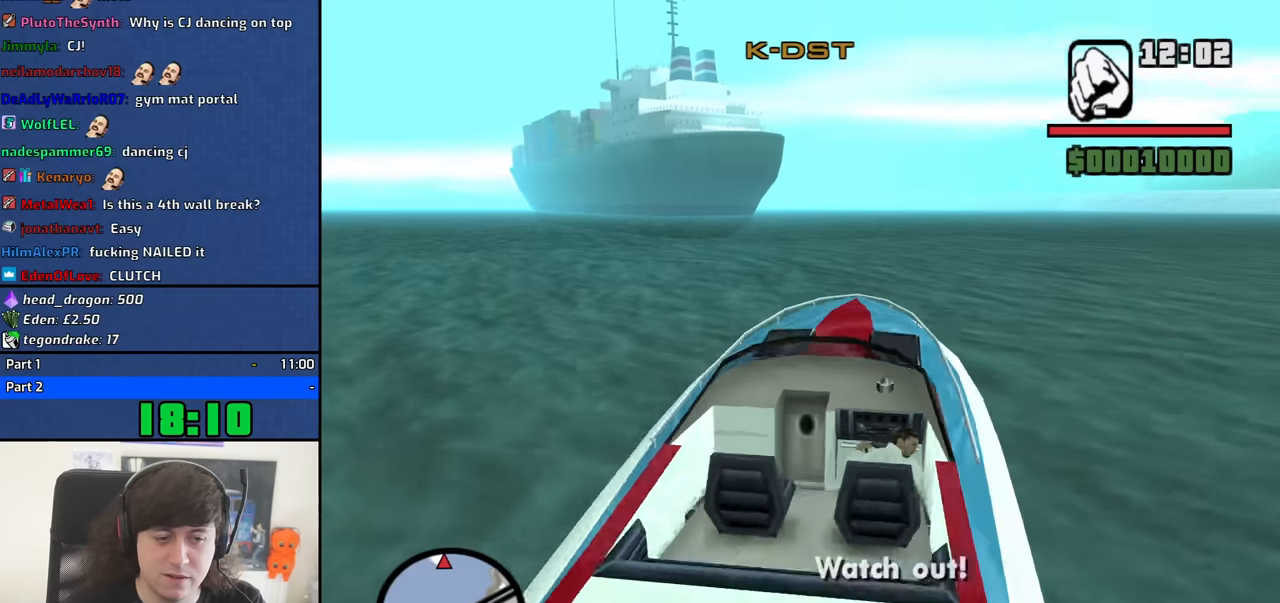
{"keys": ["w"], "mouse": [], "events": [[150, "w", "down"], [350, "a", "down"], [483, "a", "up"]]}
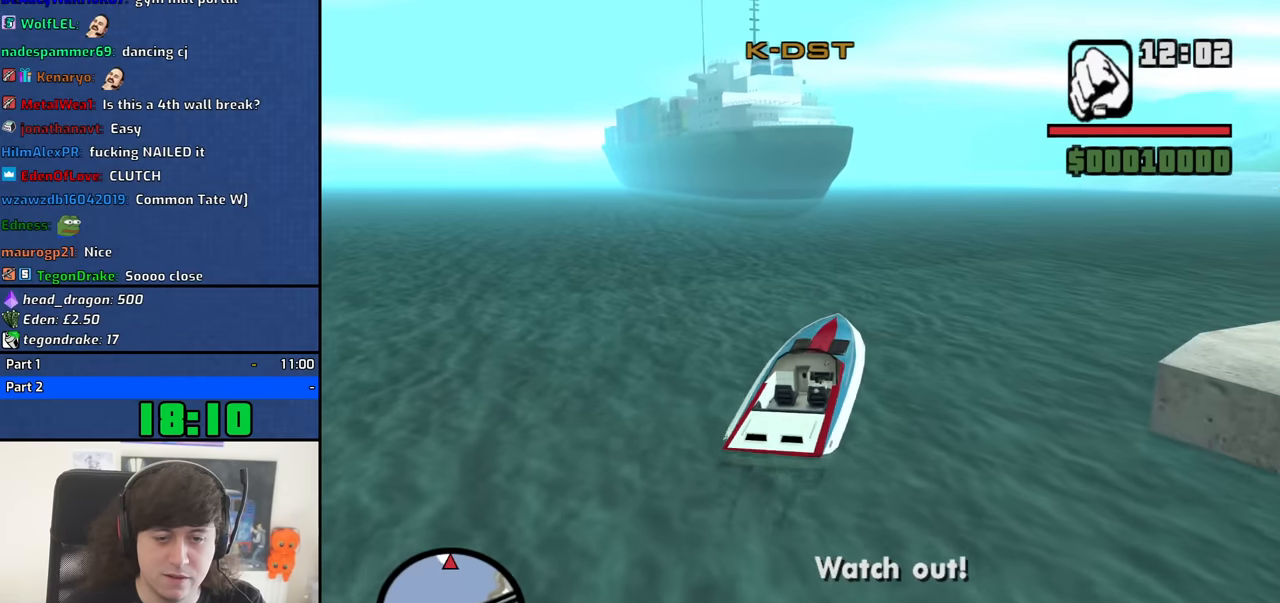
{"keys": ["w"], "mouse": [], "events": []}
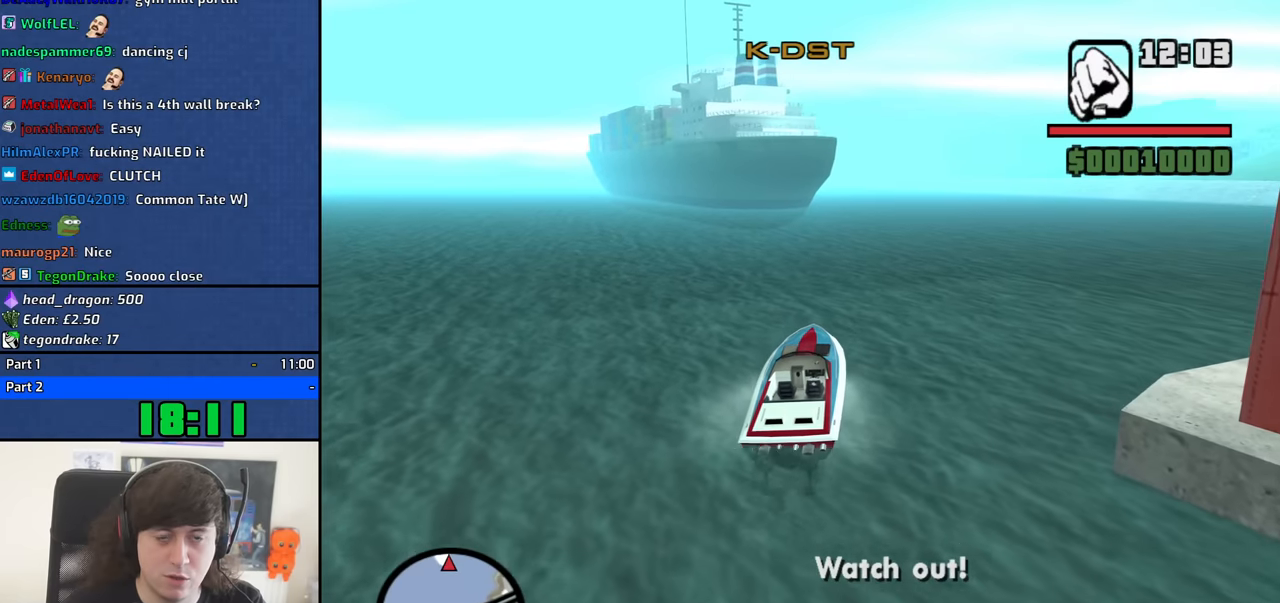
{"keys": [], "mouse": [], "events": [[100, "d", "down"], [183, "d", "up"], [367, "d", "down"], [417, "w", "up"], [467, "d", "up"]]}
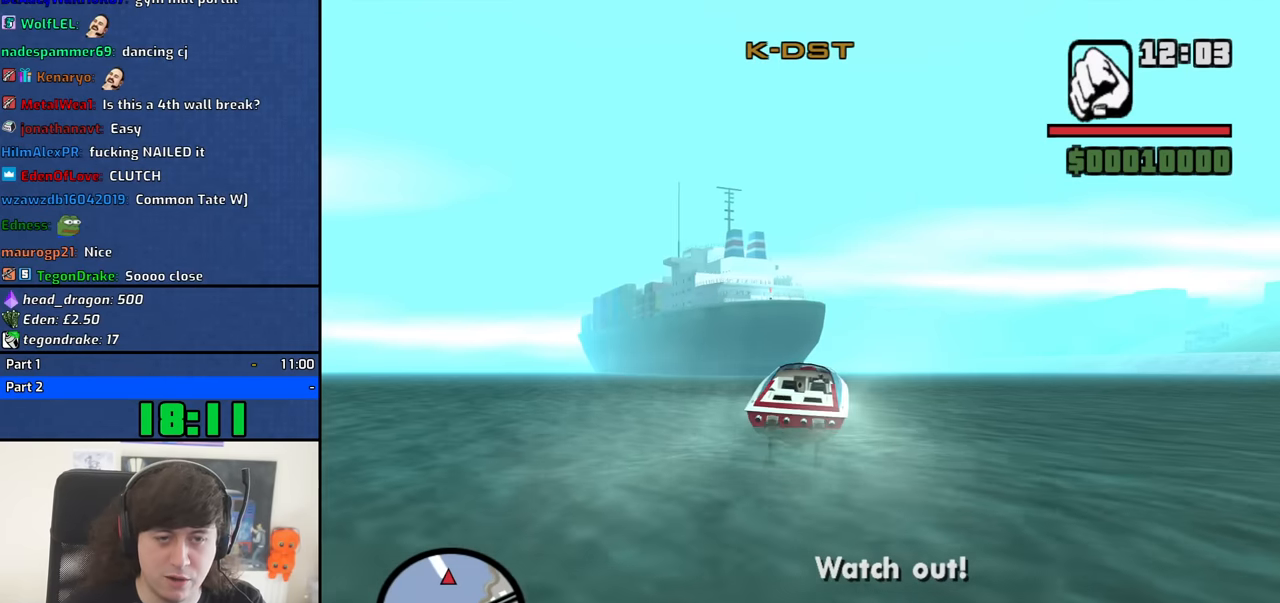
{"keys": ["s"], "mouse": [], "events": [[67, "s", "down"]]}